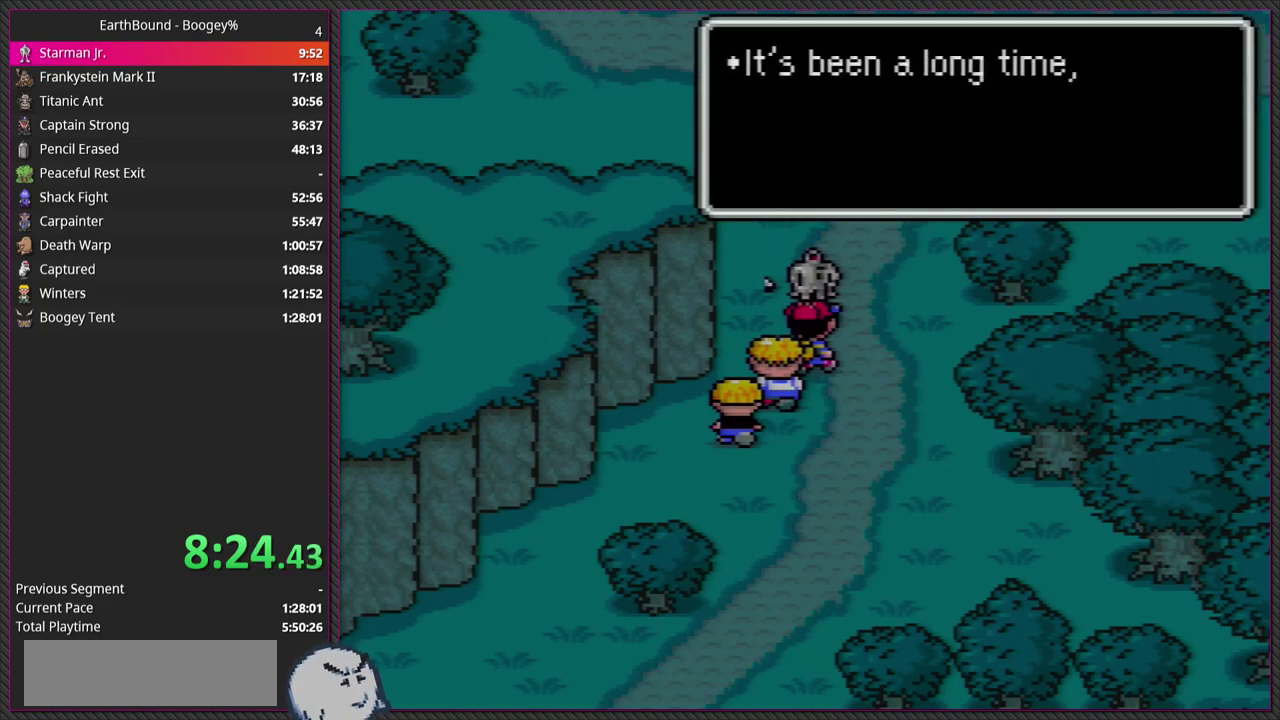
Gameplay with a controller (PlayStation layout); each line is a JSON object with the inputs held at the frame after it. "events" lists button and stick changes between this image and that frame as [ms after this image, input, new state], when the widget could be followed in between. Not read: L2 L3 R2 R3.
{"buttons": ["CIRCLE"], "events": [[33, "L1", "down"], [83, "CIRCLE", "up"], [117, "L1", "up"], [233, "CIRCLE", "down"], [333, "CIRCLE", "up"], [483, "CIRCLE", "down"]]}
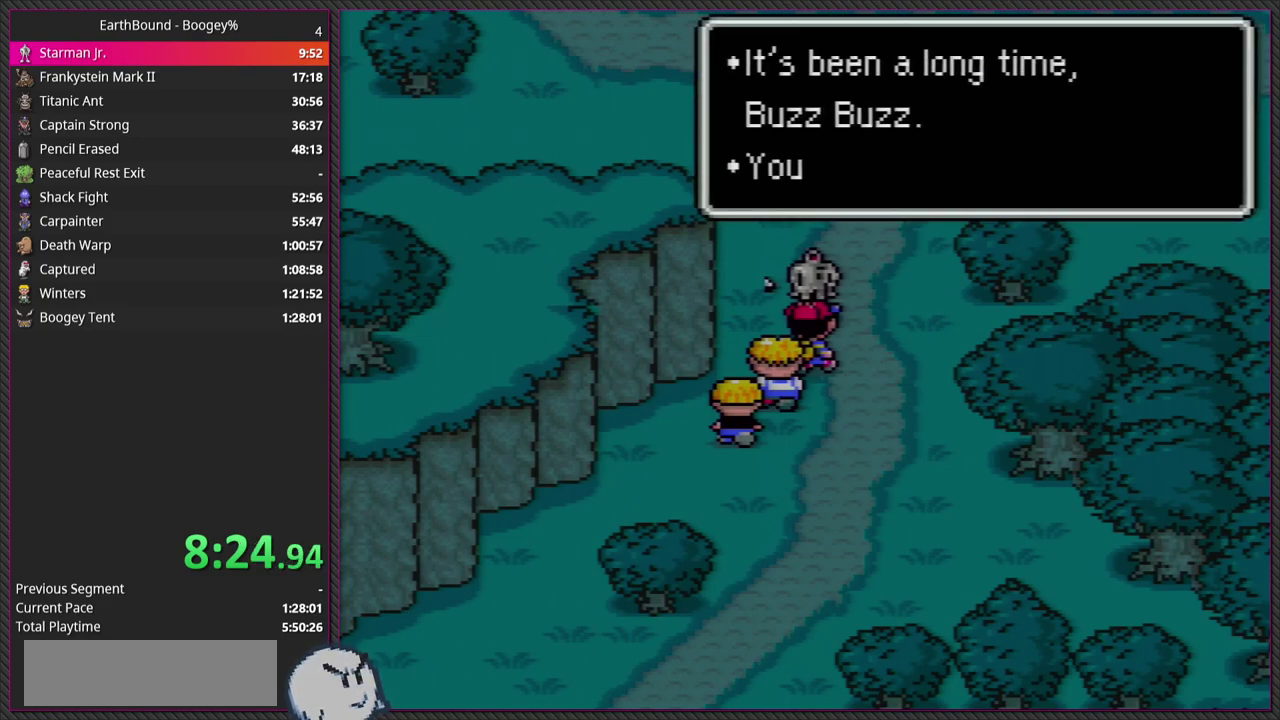
{"buttons": ["CIRCLE"], "events": [[83, "CIRCLE", "up"], [133, "L1", "down"], [200, "L1", "up"], [217, "CIRCLE", "down"], [317, "CIRCLE", "up"], [317, "L1", "down"], [400, "L1", "up"], [433, "CIRCLE", "down"]]}
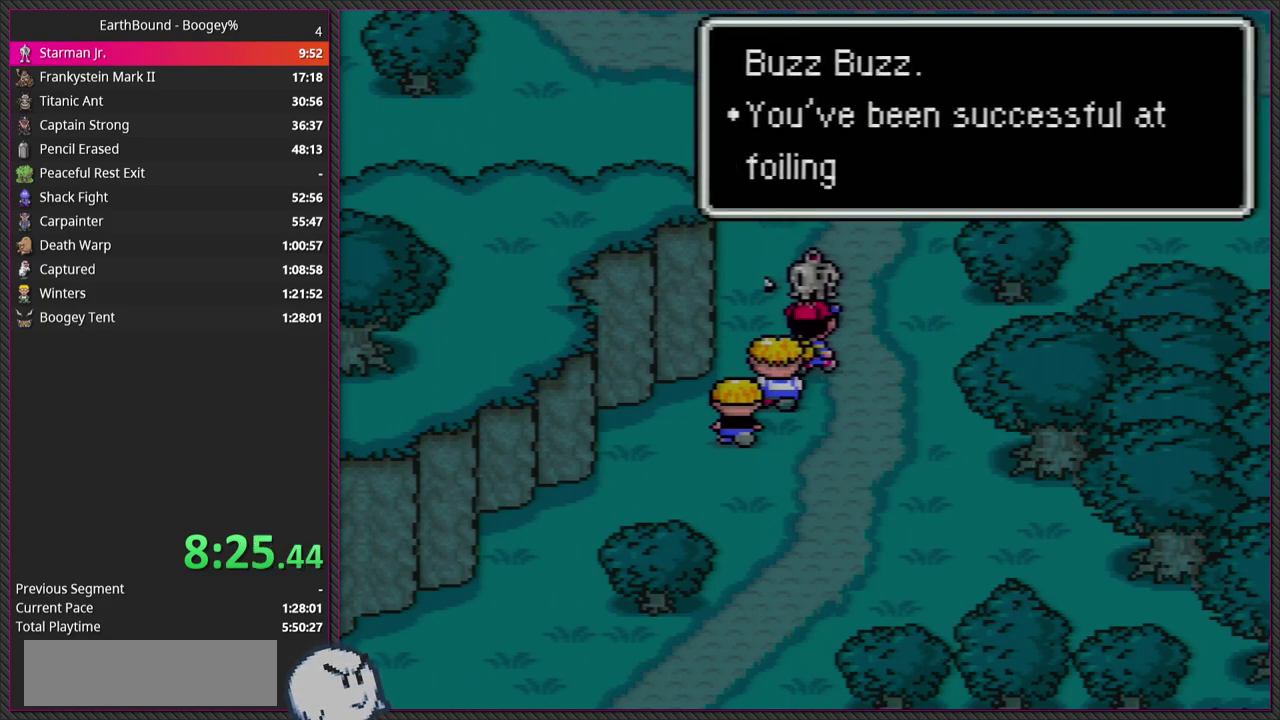
{"buttons": [], "events": [[17, "CIRCLE", "up"], [17, "L1", "down"], [83, "L1", "up"], [133, "CIRCLE", "down"], [217, "CIRCLE", "up"], [217, "L1", "down"], [283, "L1", "up"], [300, "CIRCLE", "down"], [400, "L1", "down"], [417, "CIRCLE", "up"], [500, "L1", "up"]]}
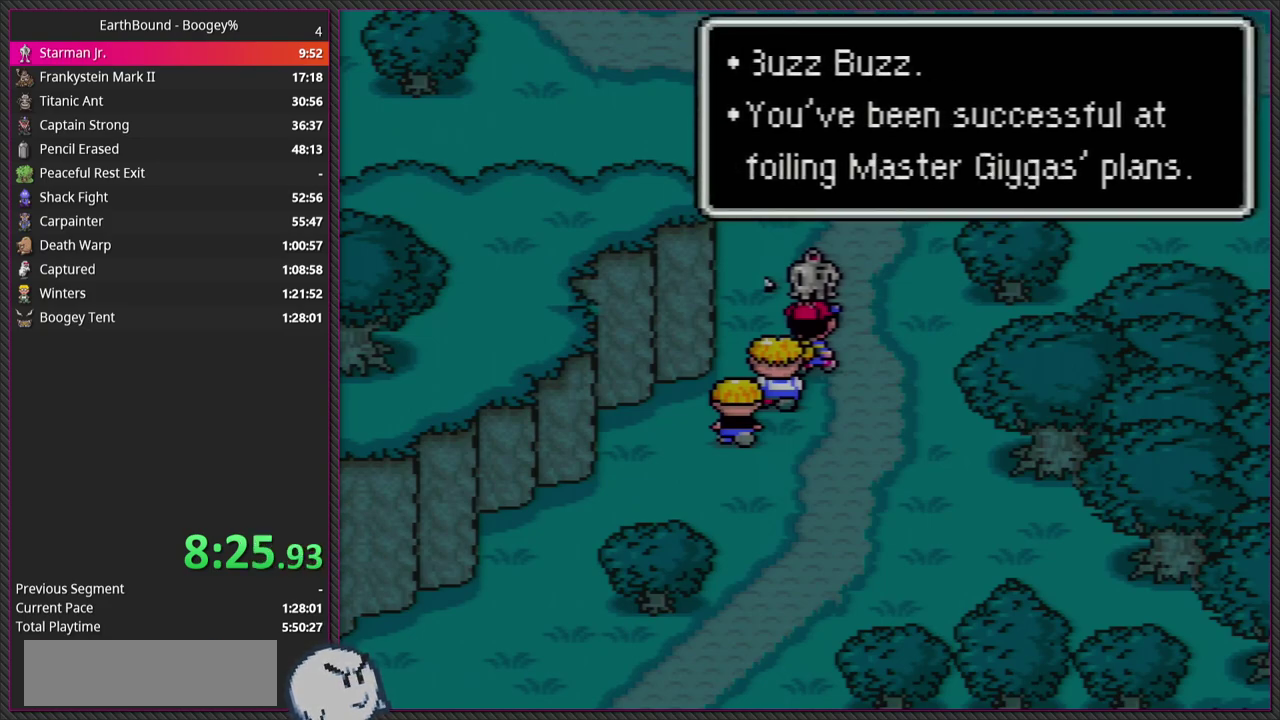
{"buttons": ["L1"], "events": [[33, "CIRCLE", "down"], [83, "L1", "down"], [117, "CIRCLE", "up"], [183, "L1", "up"], [267, "CIRCLE", "down"], [267, "L1", "down"], [350, "CIRCLE", "up"], [350, "L1", "up"], [500, "L1", "down"]]}
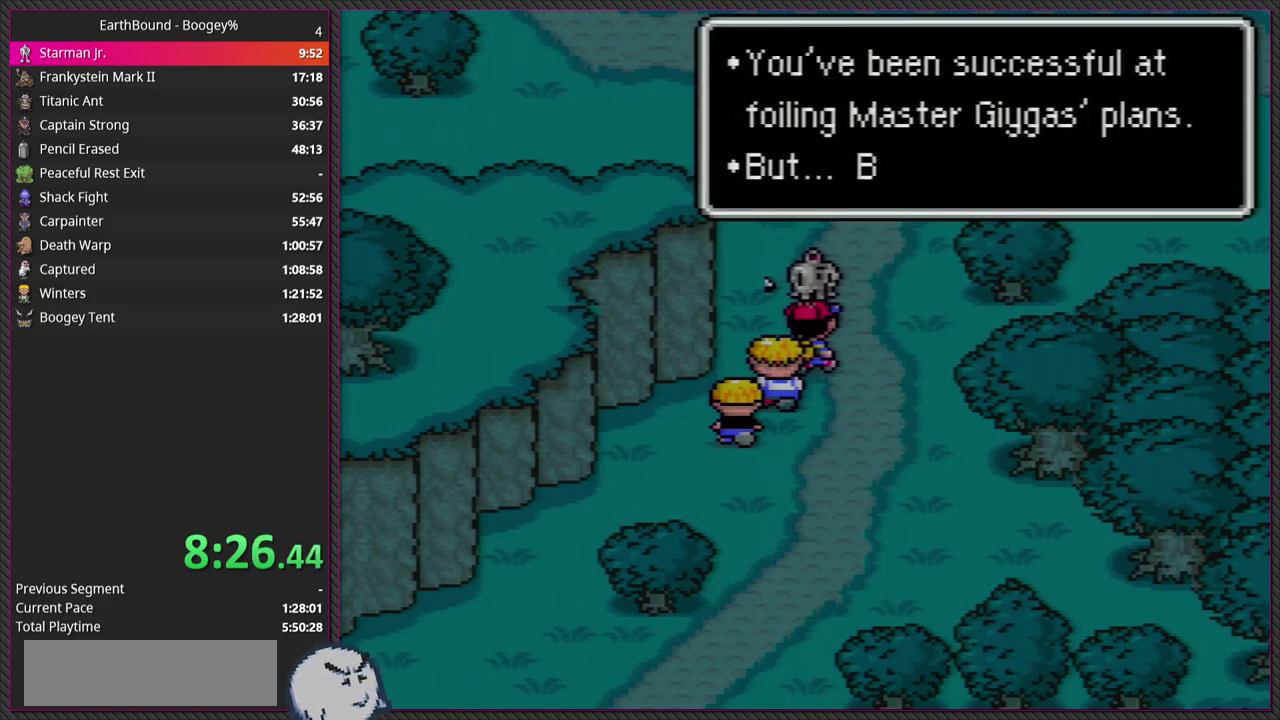
{"buttons": ["L1"], "events": [[50, "CIRCLE", "down"], [117, "L1", "up"], [183, "CIRCLE", "up"], [233, "L1", "down"], [317, "CIRCLE", "down"], [333, "L1", "up"], [400, "CIRCLE", "up"], [417, "L1", "down"]]}
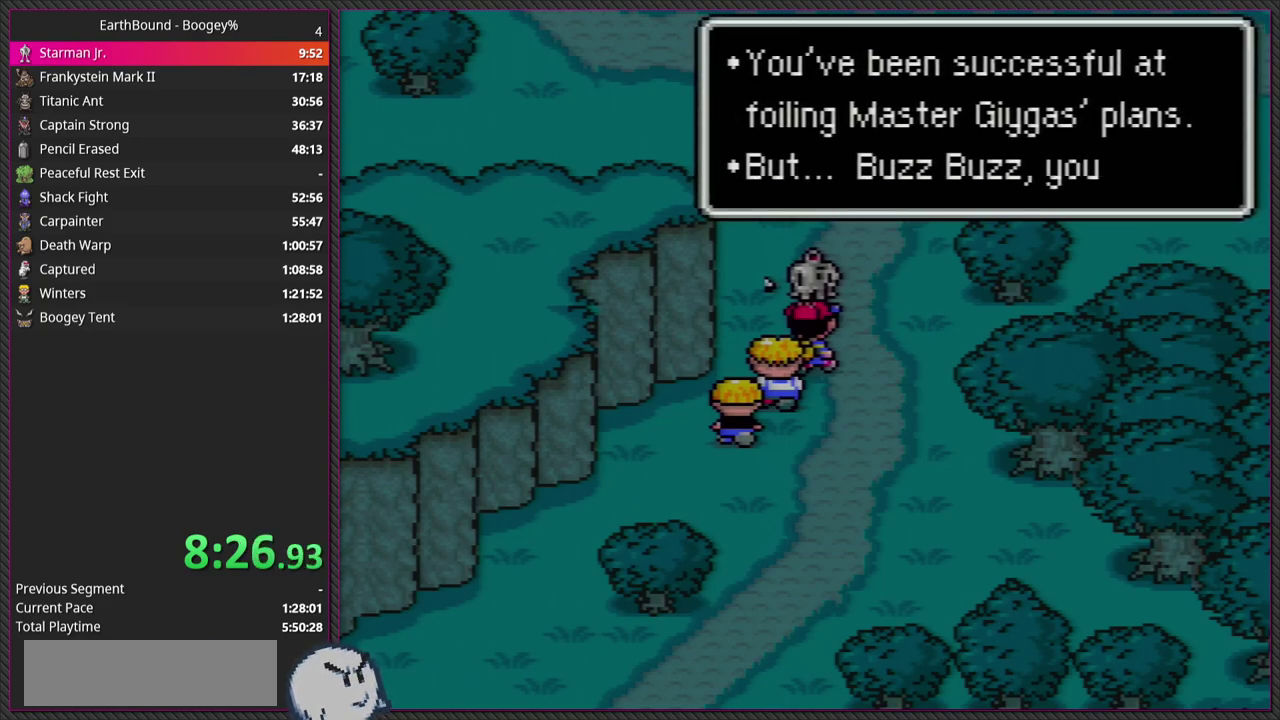
{"buttons": [], "events": [[33, "L1", "up"], [67, "CIRCLE", "down"], [133, "L1", "down"], [150, "CIRCLE", "up"], [233, "L1", "up"], [300, "CIRCLE", "down"], [317, "L1", "down"], [383, "CIRCLE", "up"], [417, "L1", "up"]]}
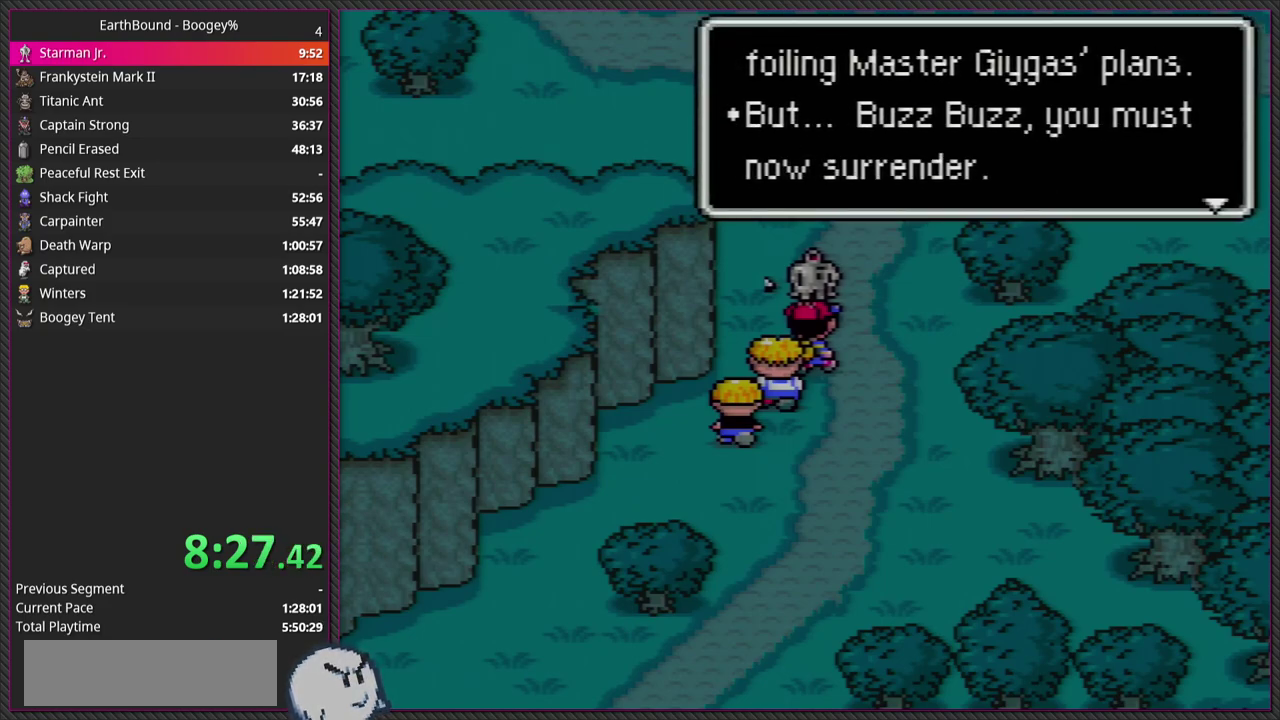
{"buttons": ["L1"], "events": [[50, "L1", "down"], [67, "CIRCLE", "down"], [133, "L1", "up"], [183, "CIRCLE", "up"], [267, "L1", "down"], [350, "CIRCLE", "down"], [350, "L1", "up"], [450, "L1", "down"], [467, "CIRCLE", "up"]]}
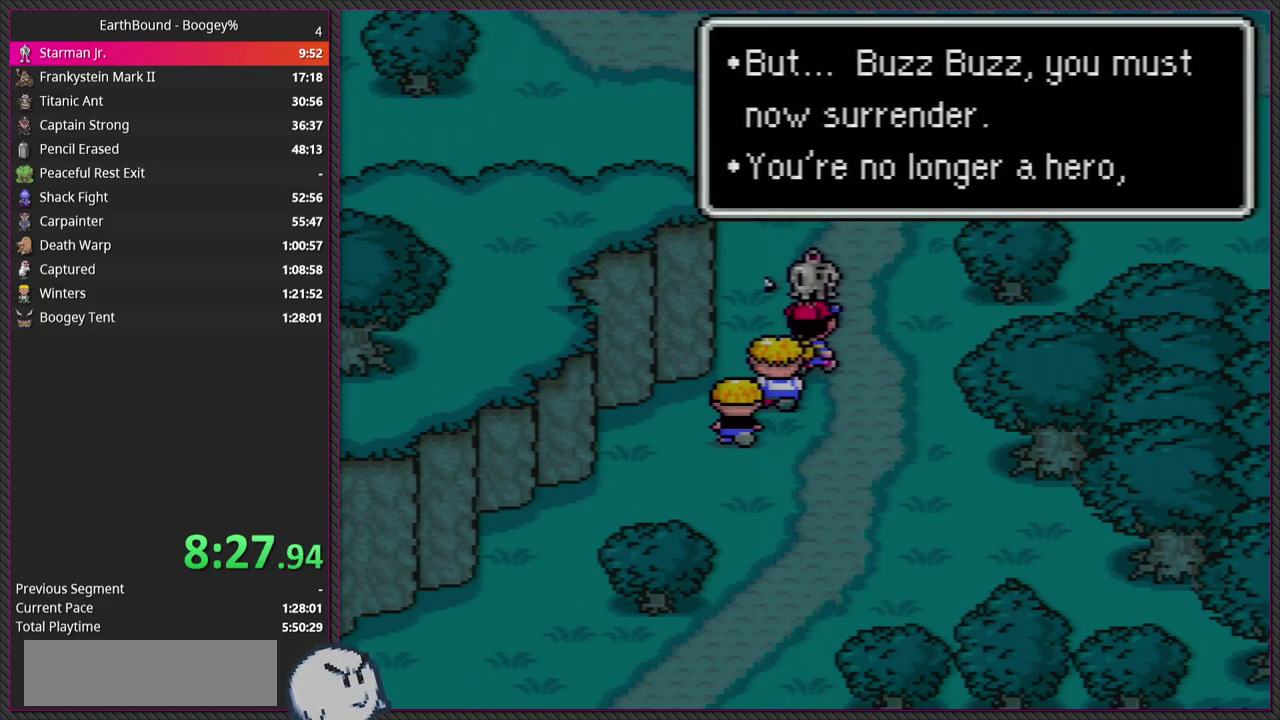
{"buttons": [], "events": [[50, "L1", "up"], [100, "CIRCLE", "down"], [150, "L1", "down"], [200, "CIRCLE", "up"], [250, "L1", "up"], [300, "CIRCLE", "down"], [333, "L1", "down"], [400, "CIRCLE", "up"], [433, "L1", "up"]]}
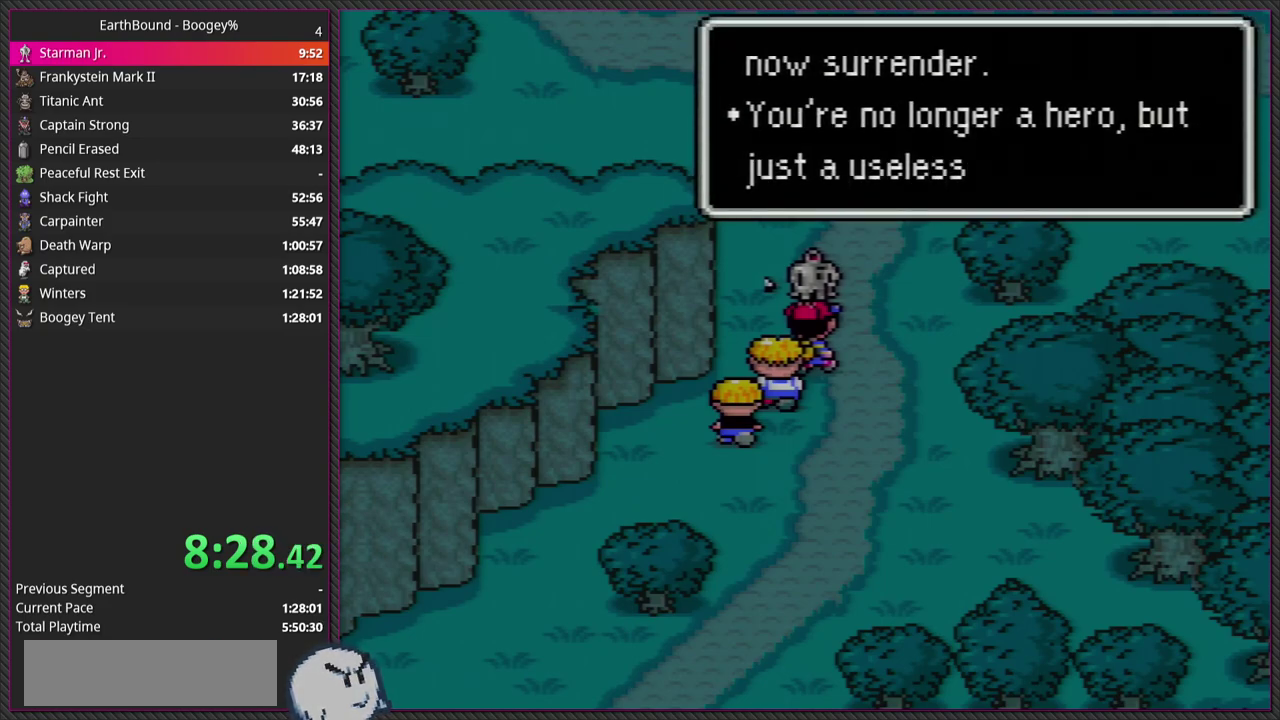
{"buttons": ["L1"], "events": [[17, "L1", "down"], [67, "CIRCLE", "down"], [117, "L1", "up"], [200, "CIRCLE", "up"], [217, "L1", "down"], [317, "CIRCLE", "down"], [333, "L1", "up"], [417, "L1", "down"], [433, "CIRCLE", "up"]]}
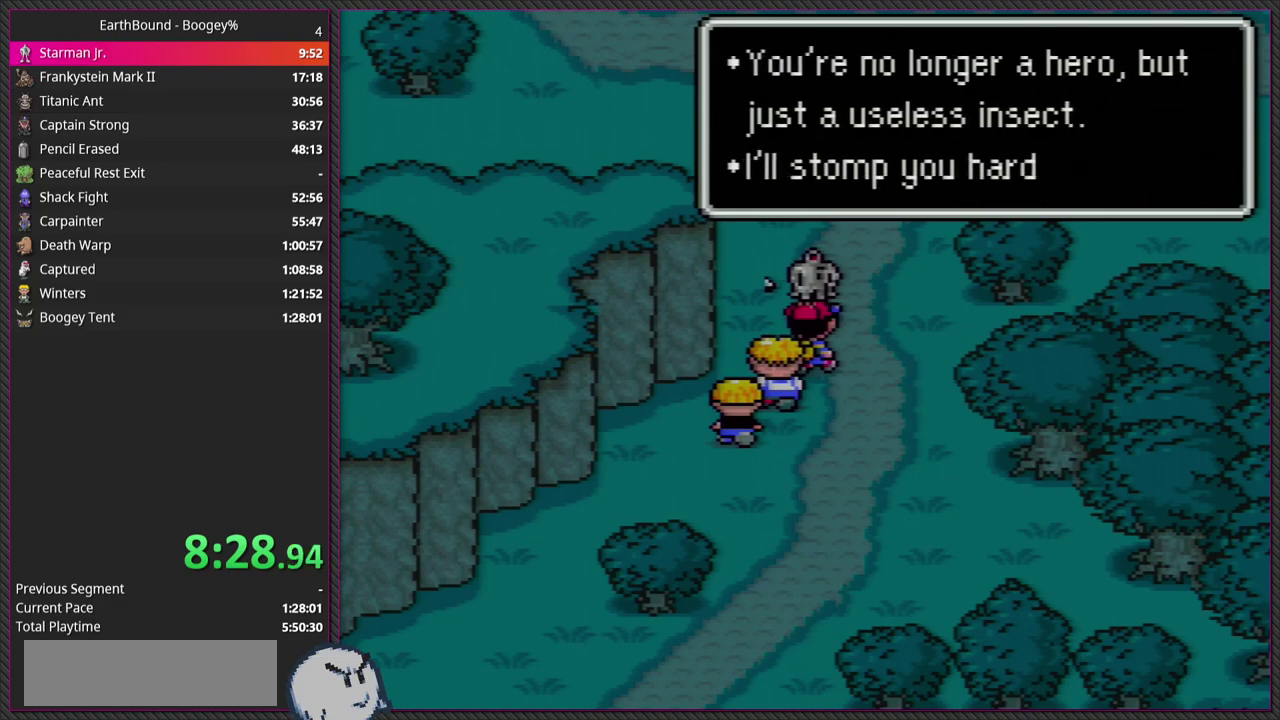
{"buttons": [], "events": [[33, "L1", "up"], [50, "CIRCLE", "down"], [117, "L1", "down"], [167, "CIRCLE", "up"], [233, "L1", "up"], [300, "CIRCLE", "down"], [317, "L1", "down"], [383, "CIRCLE", "up"], [417, "L1", "up"]]}
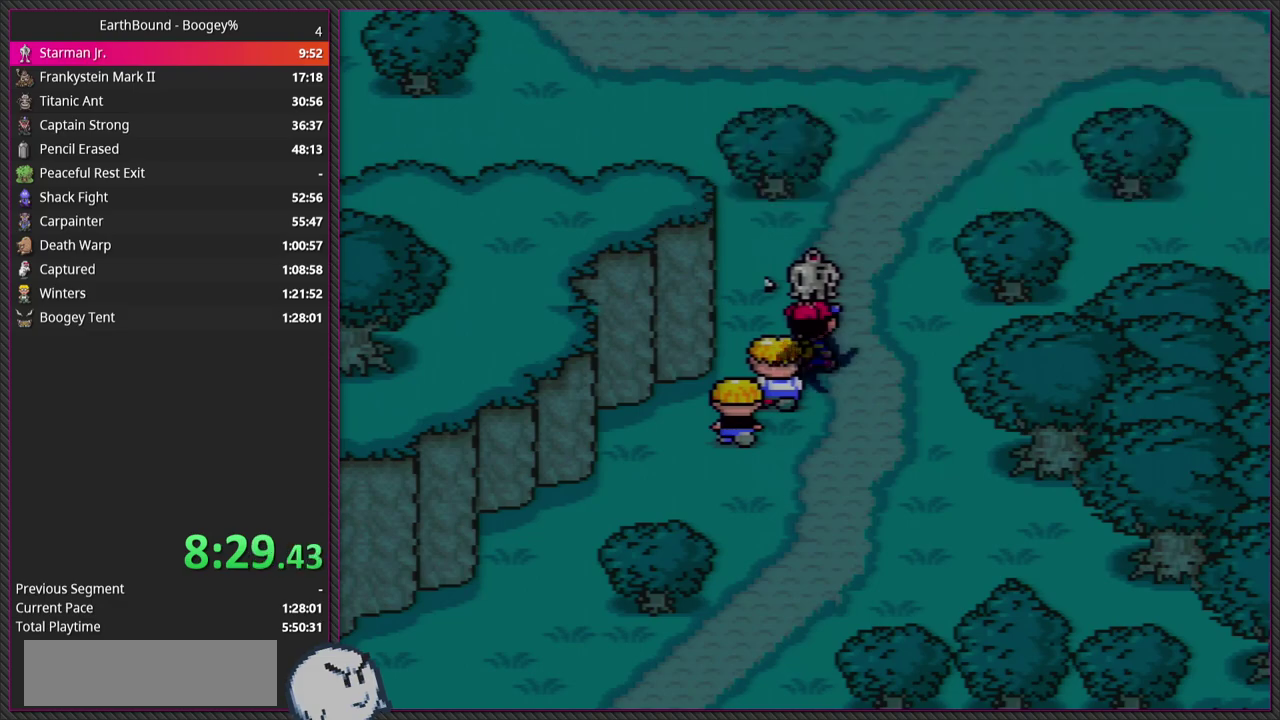
{"buttons": [], "events": []}
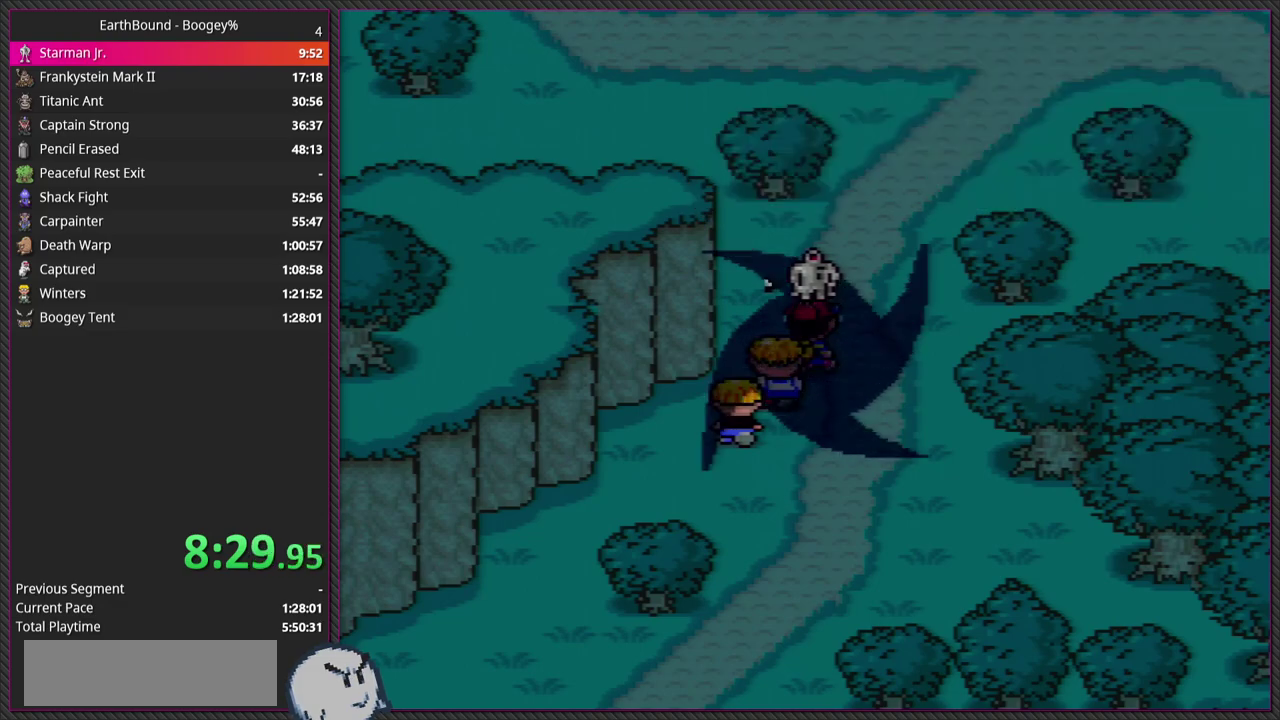
{"buttons": [], "events": []}
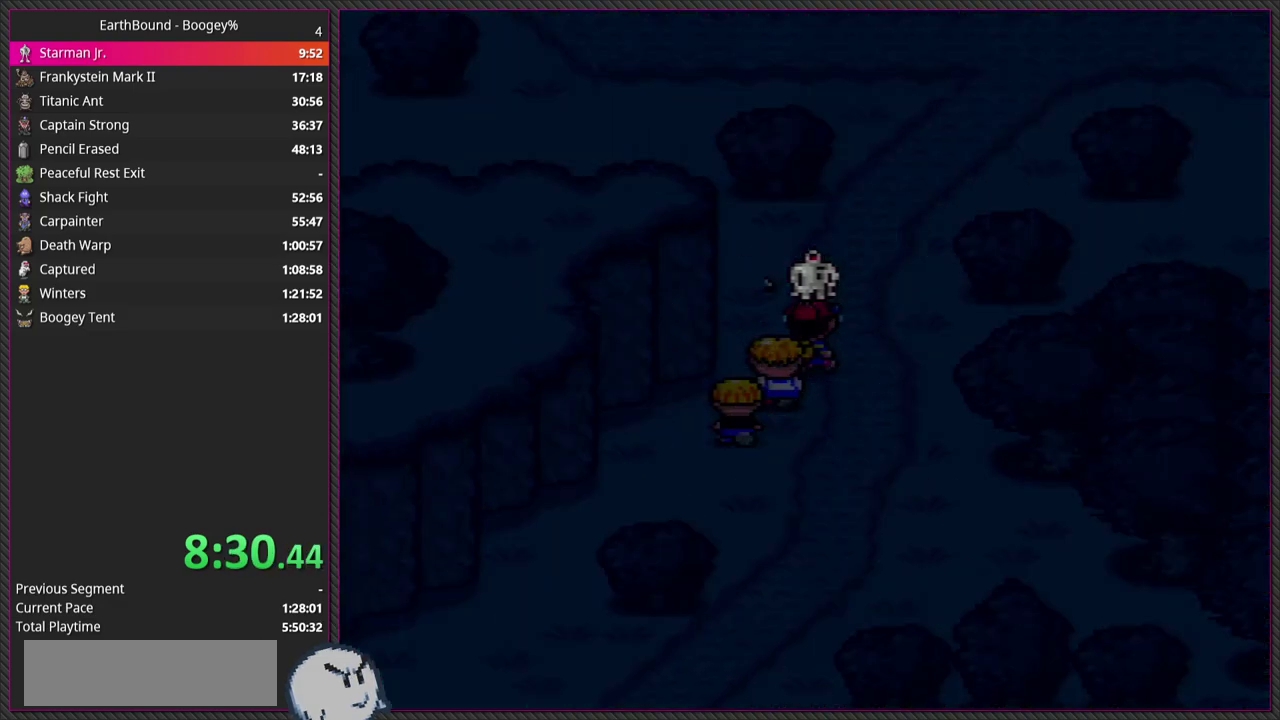
{"buttons": [], "events": []}
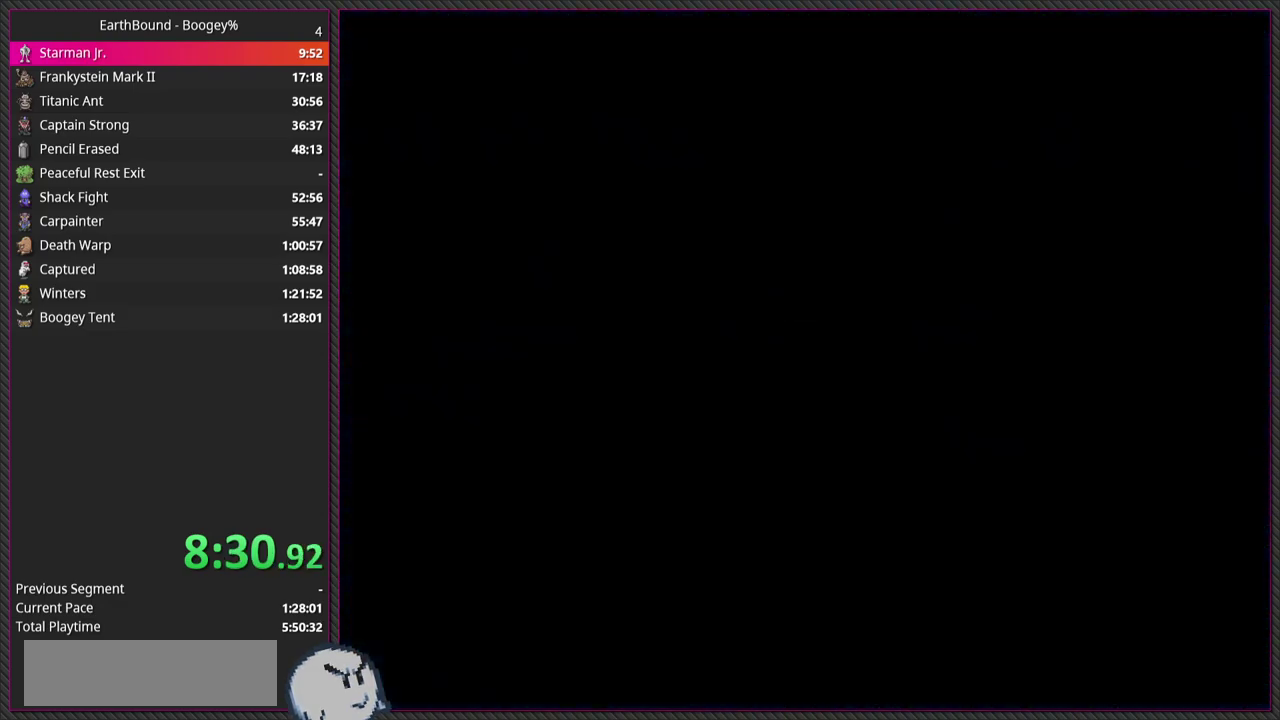
{"buttons": [], "events": []}
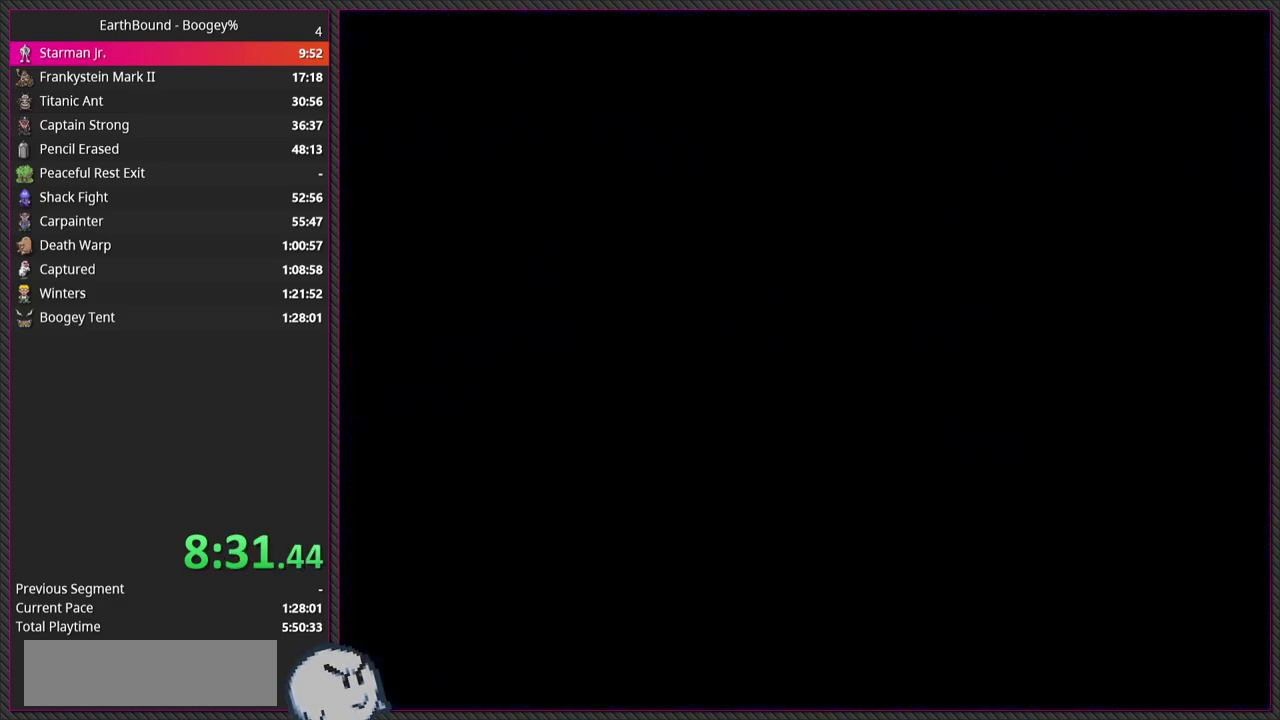
{"buttons": [], "events": []}
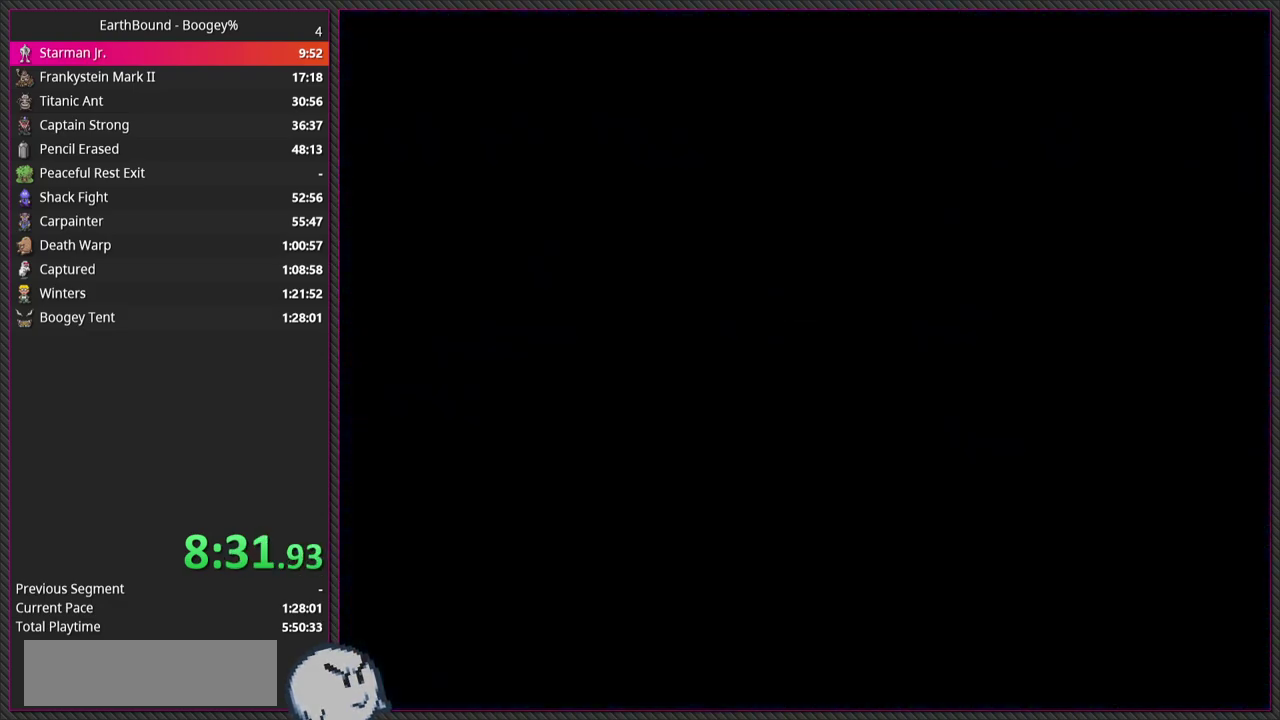
{"buttons": [], "events": []}
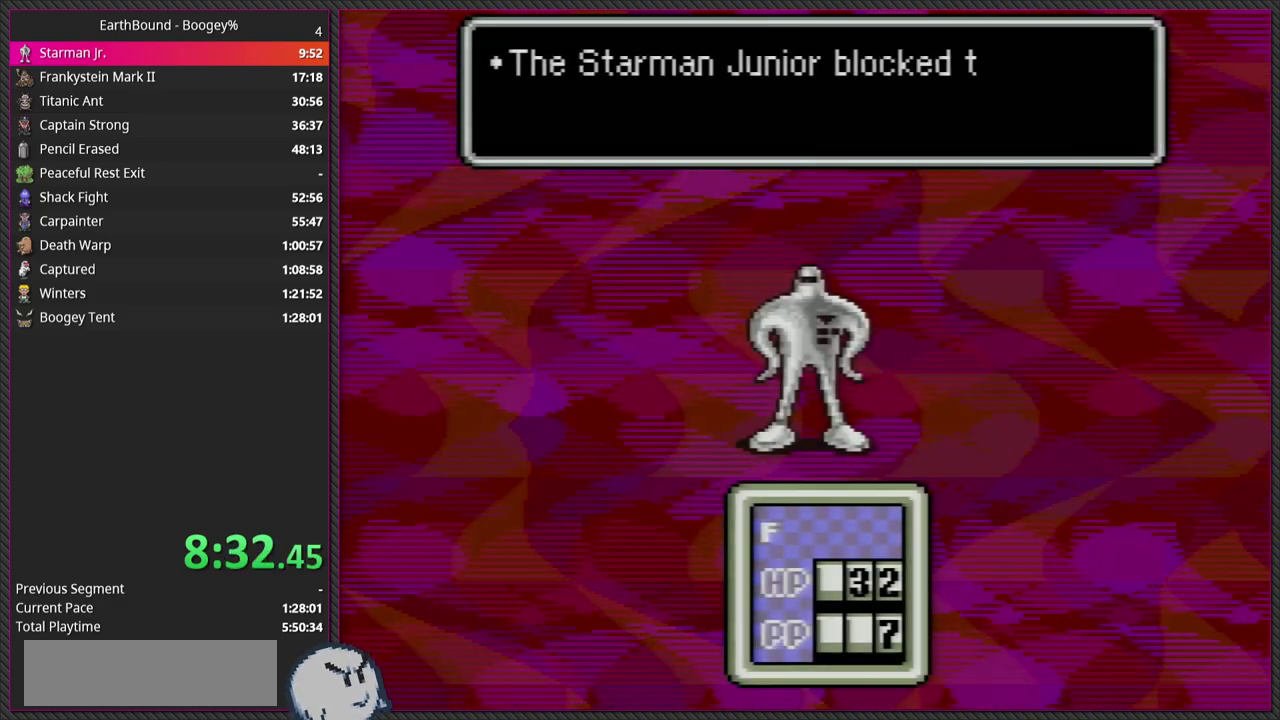
{"buttons": [], "events": [[267, "CIRCLE", "down"], [433, "CIRCLE", "up"]]}
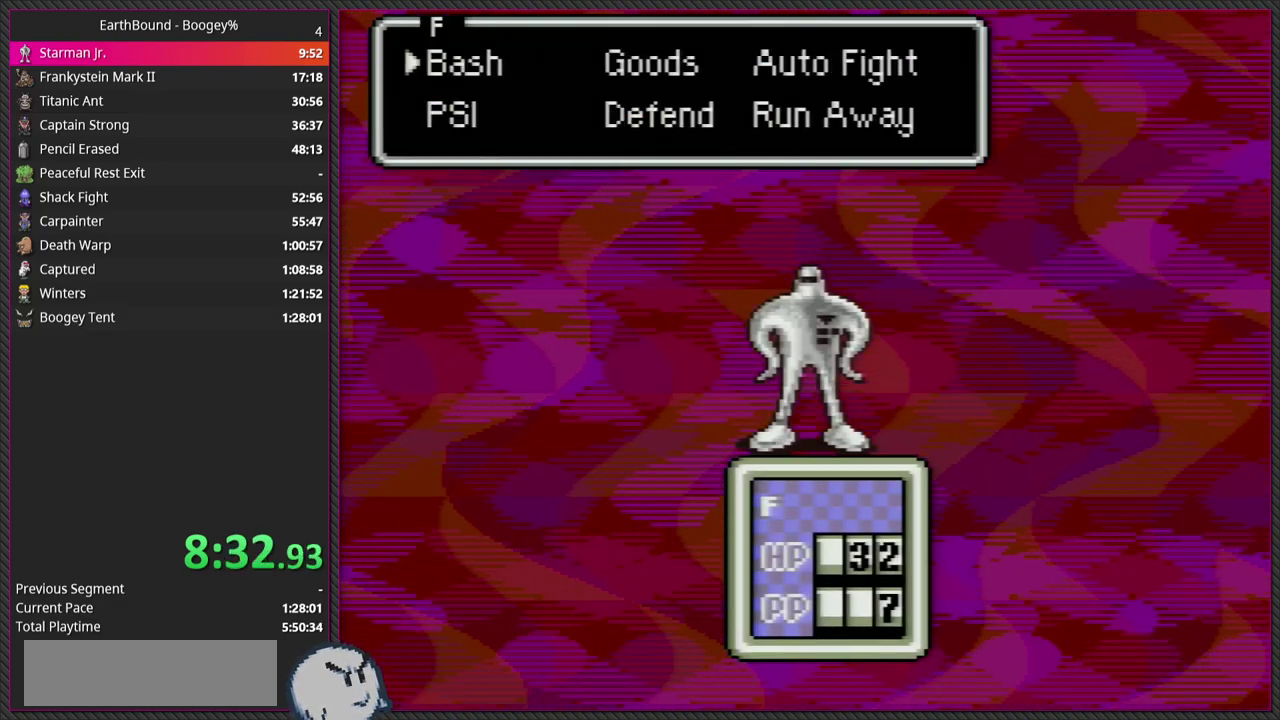
{"buttons": ["CIRCLE"], "events": [[233, "DPAD_LEFT", "down"], [333, "DPAD_LEFT", "up"], [433, "CIRCLE", "down"]]}
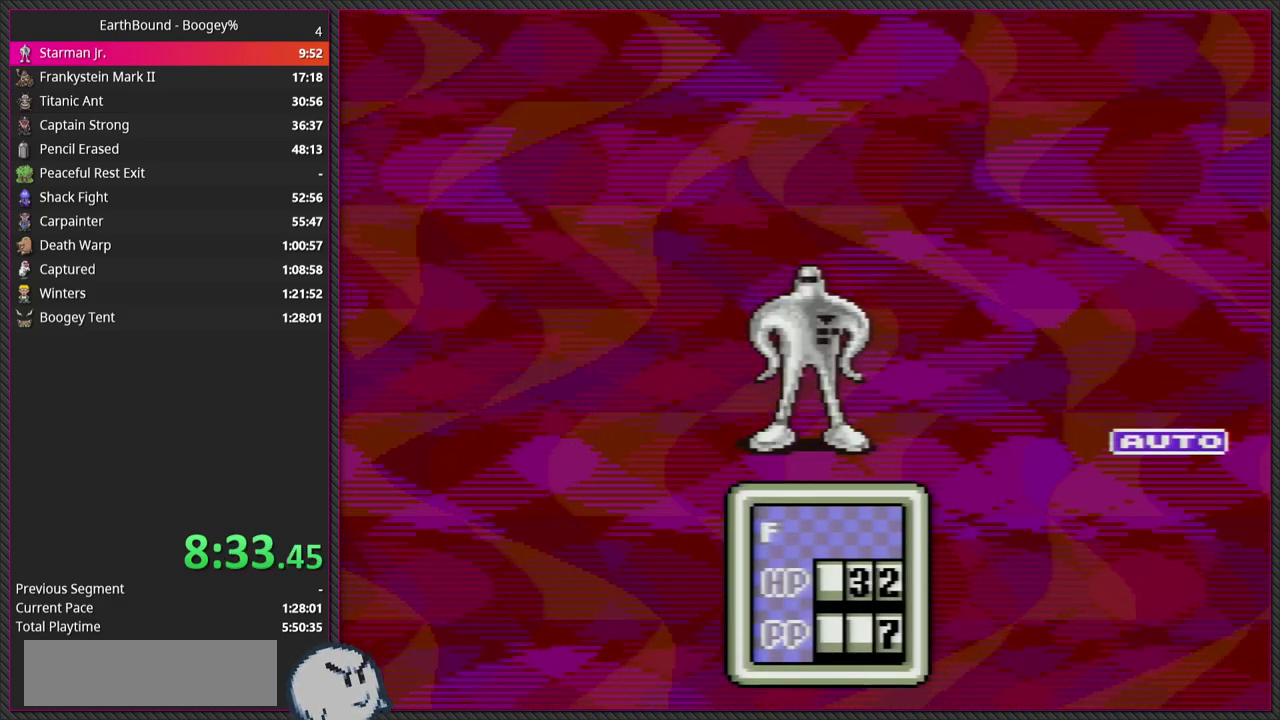
{"buttons": [], "events": [[50, "CIRCLE", "up"], [200, "L1", "down"], [300, "CIRCLE", "down"], [317, "L1", "up"], [400, "CIRCLE", "up"], [433, "L1", "down"], [500, "L1", "up"]]}
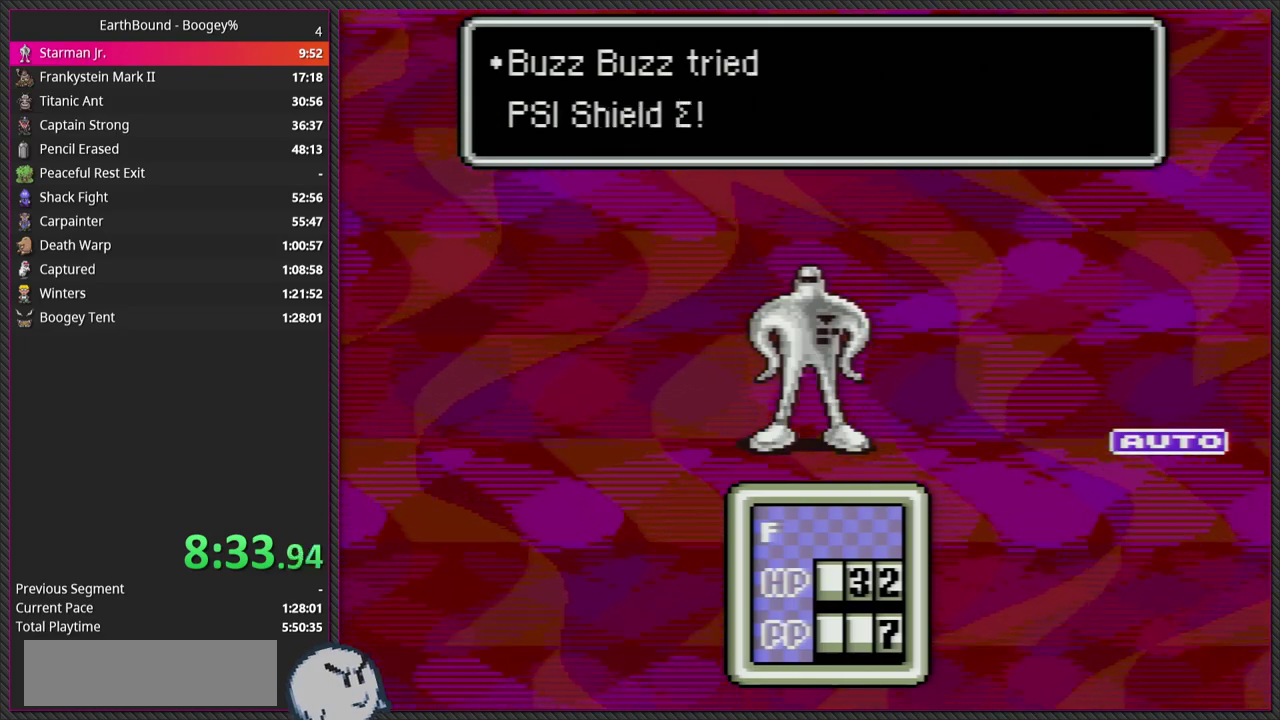
{"buttons": ["CIRCLE", "L1"], "events": [[17, "CIRCLE", "down"], [100, "CIRCLE", "up"], [117, "L1", "down"], [183, "L1", "up"], [217, "CIRCLE", "down"], [283, "L1", "down"], [300, "CIRCLE", "up"], [350, "L1", "up"], [450, "CIRCLE", "down"], [467, "L1", "down"]]}
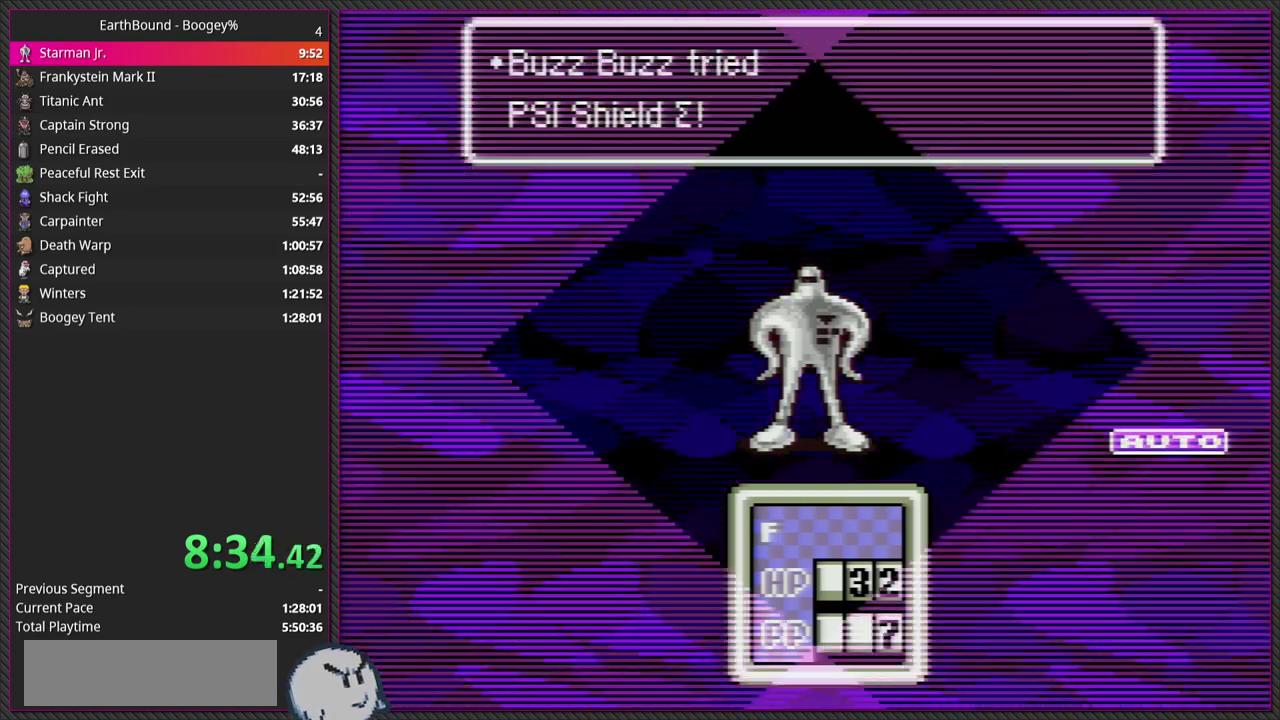
{"buttons": ["CIRCLE"], "events": [[33, "CIRCLE", "up"], [50, "L1", "up"], [150, "L1", "down"], [183, "CIRCLE", "down"], [233, "L1", "up"], [283, "CIRCLE", "up"], [317, "L1", "down"], [400, "CIRCLE", "down"], [433, "L1", "up"]]}
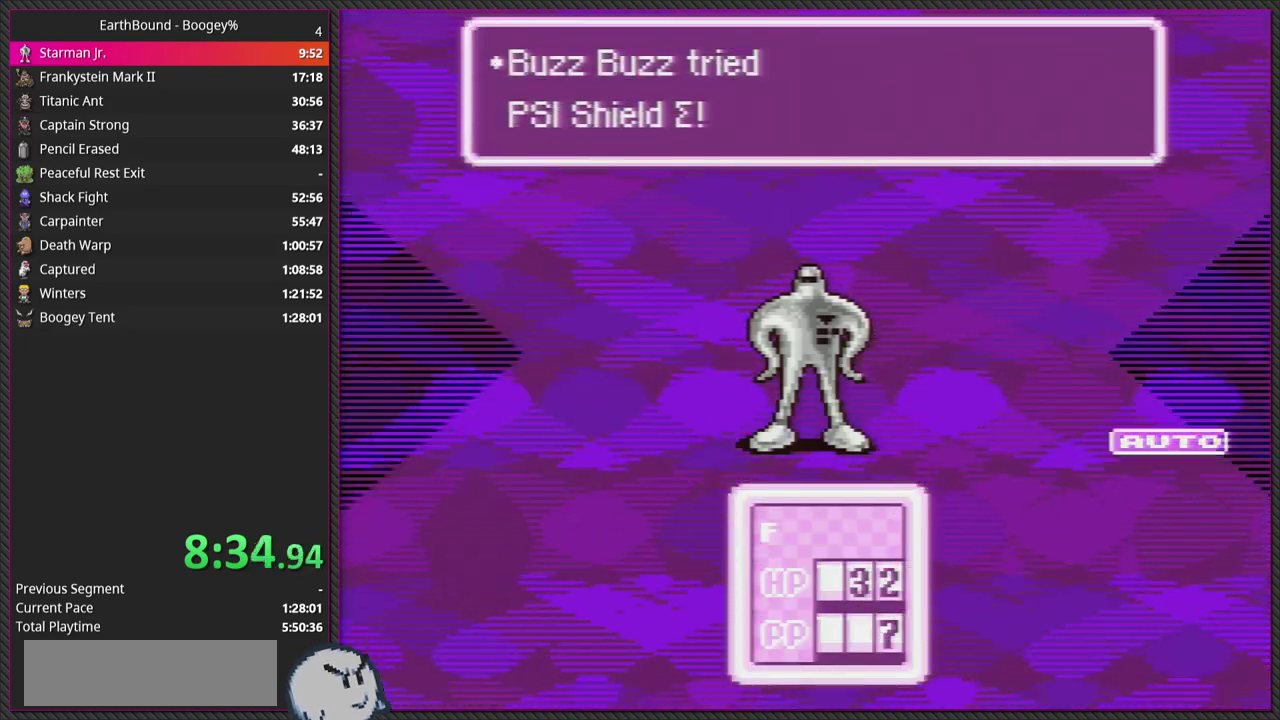
{"buttons": ["L1"], "events": [[17, "CIRCLE", "up"], [17, "L1", "down"], [67, "L1", "up"], [100, "CIRCLE", "down"], [217, "CIRCLE", "up"], [217, "L1", "down"], [283, "L1", "up"], [317, "CIRCLE", "down"], [450, "CIRCLE", "up"], [450, "L1", "down"]]}
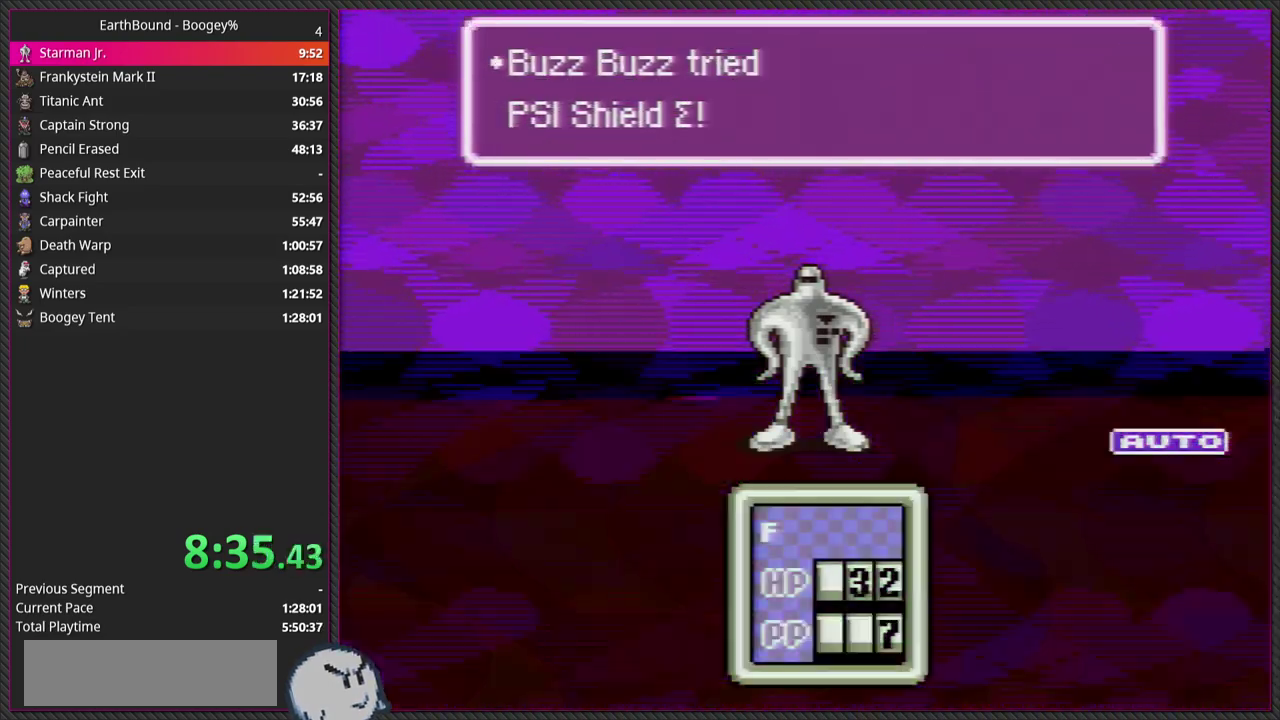
{"buttons": [], "events": [[67, "L1", "up"], [100, "CIRCLE", "down"], [183, "L1", "down"], [217, "CIRCLE", "up"], [233, "L1", "up"], [333, "CIRCLE", "down"], [350, "L1", "down"], [400, "L1", "up"], [417, "CIRCLE", "up"]]}
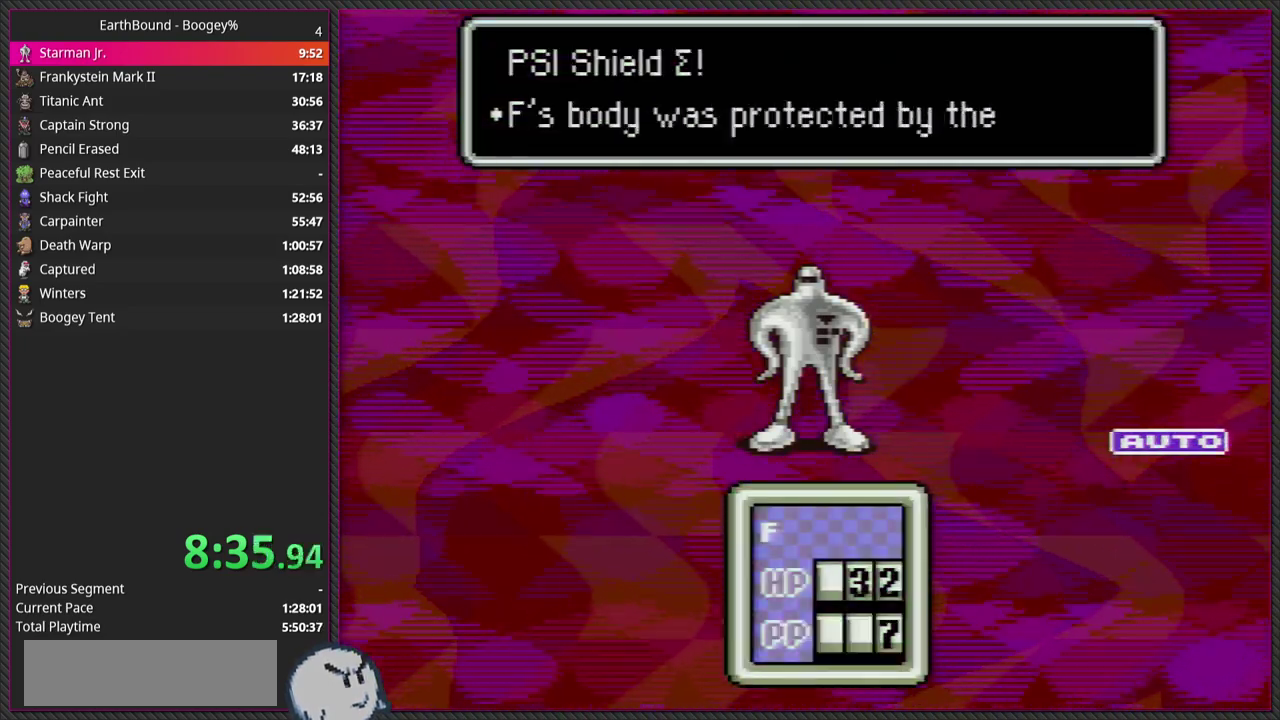
{"buttons": [], "events": [[33, "L1", "down"], [100, "L1", "up"], [117, "CIRCLE", "down"], [217, "L1", "down"], [283, "CIRCLE", "up"], [300, "L1", "up"], [367, "CIRCLE", "down"], [400, "L1", "down"], [450, "L1", "up"], [483, "CIRCLE", "up"]]}
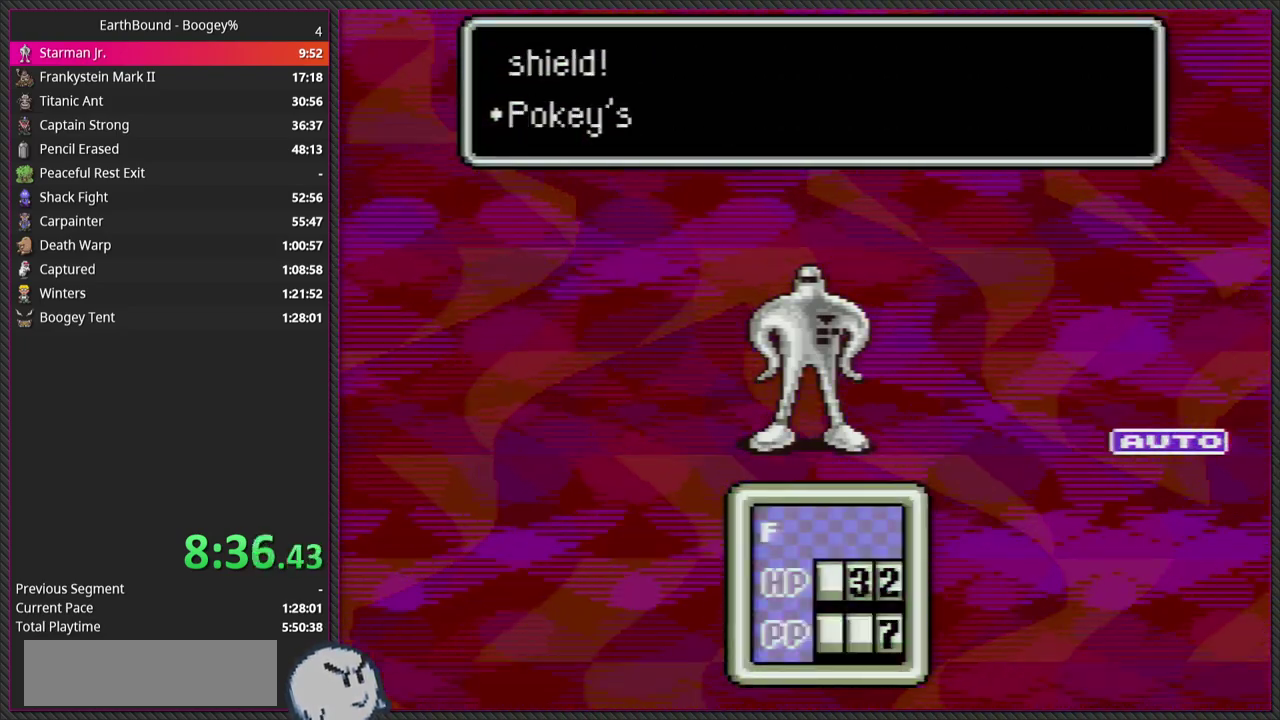
{"buttons": [], "events": []}
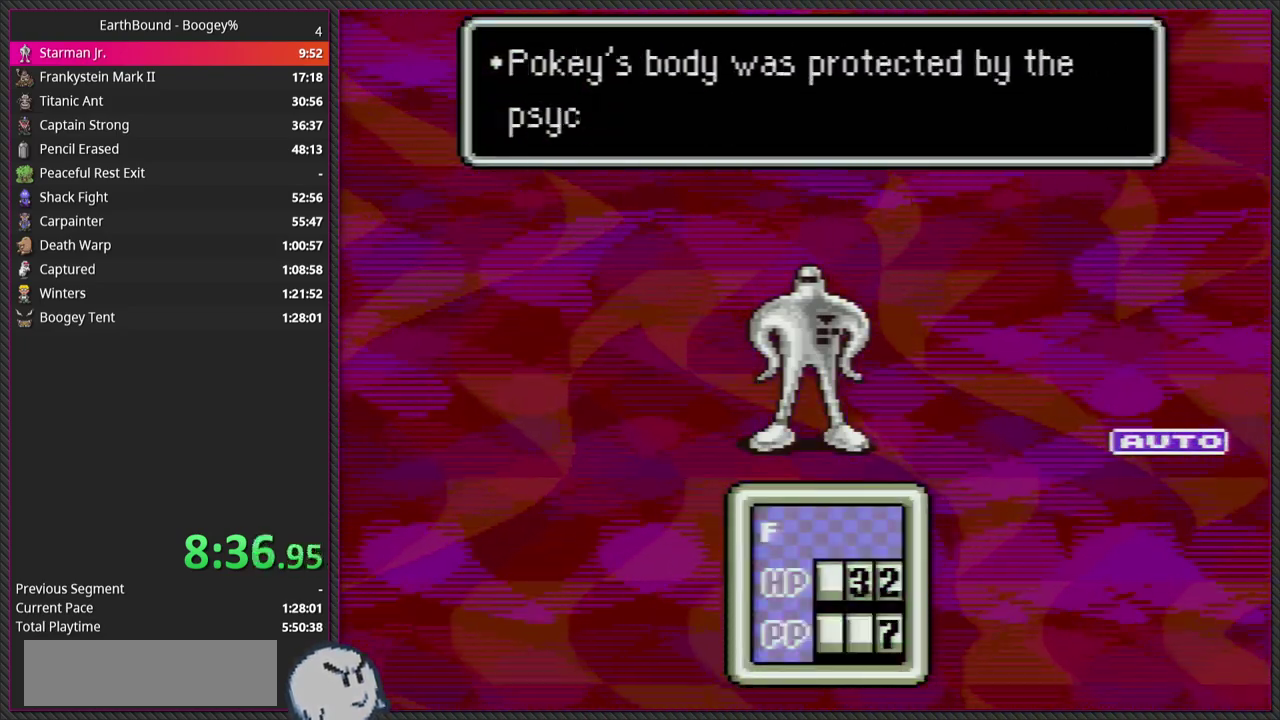
{"buttons": [], "events": []}
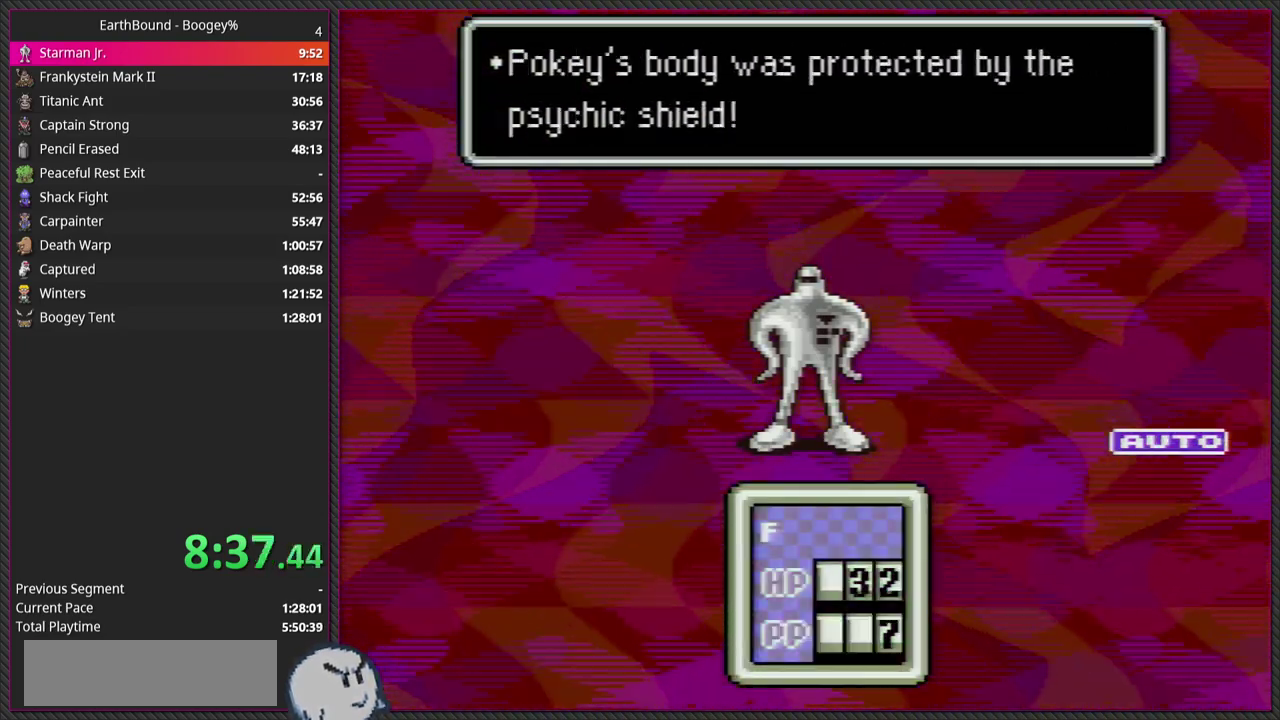
{"buttons": [], "events": []}
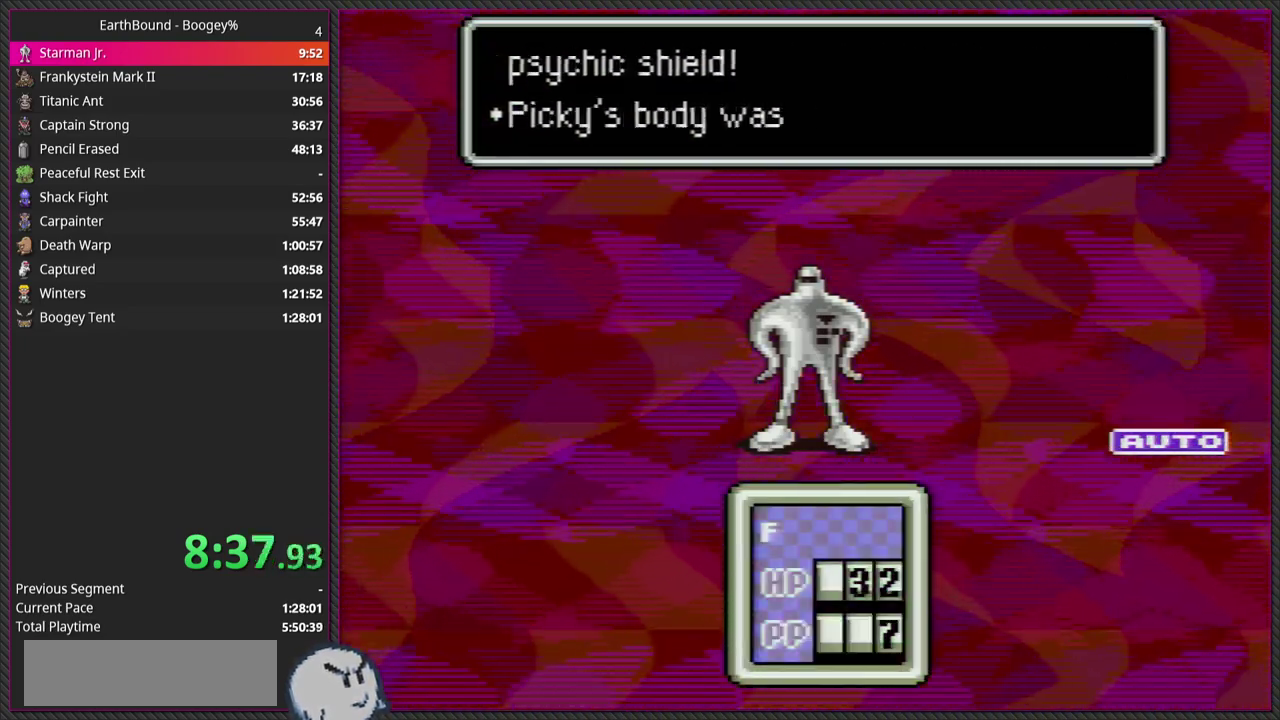
{"buttons": [], "events": []}
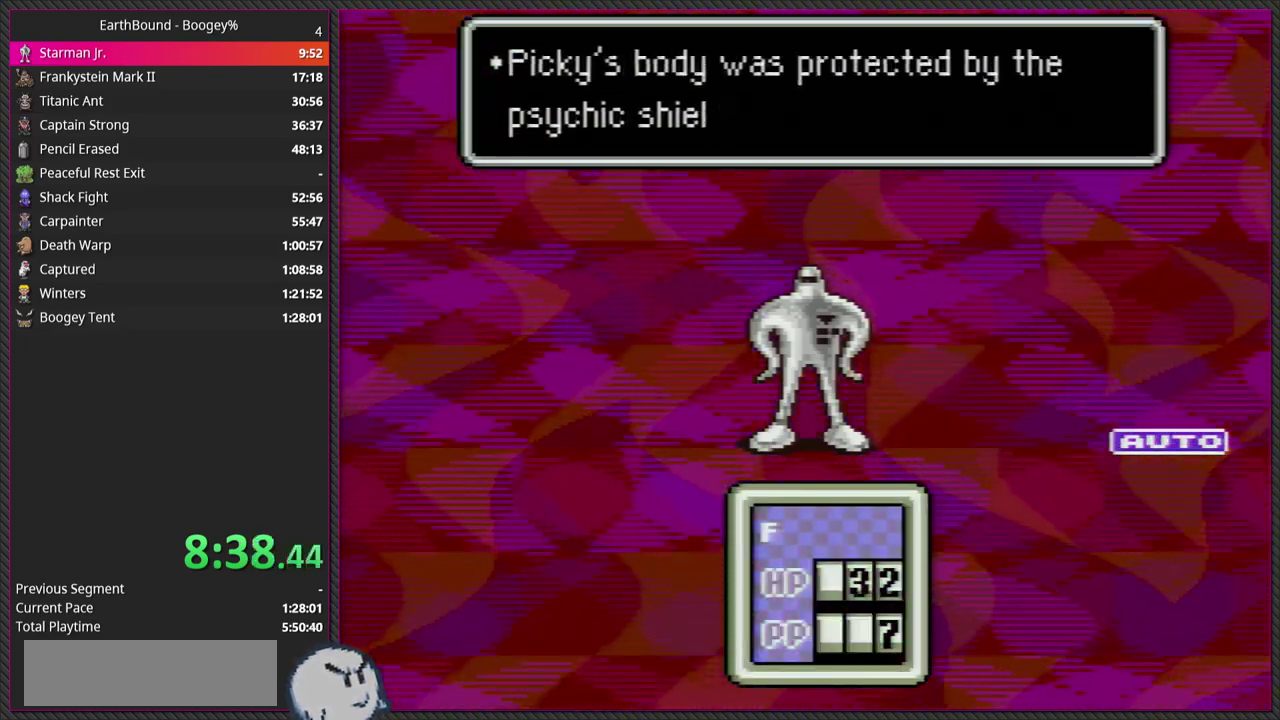
{"buttons": [], "events": []}
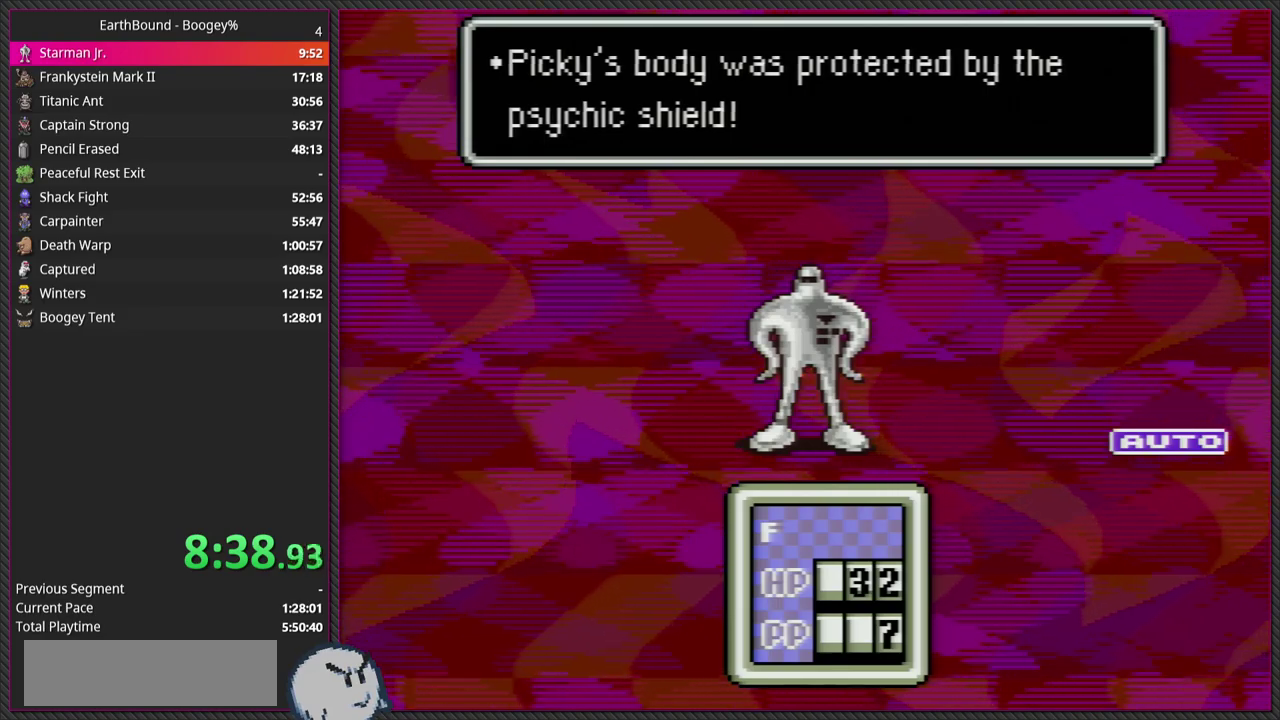
{"buttons": [], "events": [[217, "CIRCLE", "down"], [300, "CIRCLE", "up"], [383, "CIRCLE", "down"], [500, "CIRCLE", "up"]]}